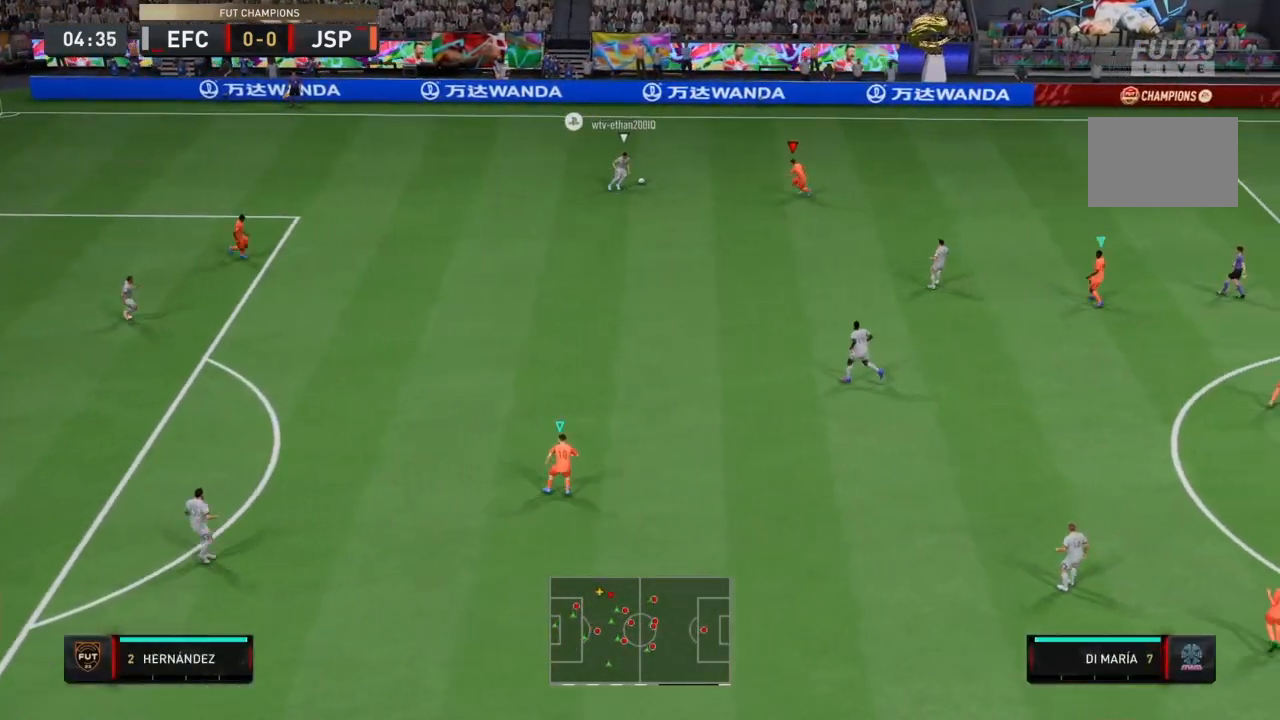
Gameplay with a controller (PlayStation layout); each line is a JSON object with the inputs held at the frame after it. "events" lists button and stick changes between this image and that frame as [ms after this image, input, new state], when the widget could be followed in between. Not read: L3 R3.
{"buttons": ["L2", "R1", "R2"], "left_stick": "up-left", "right_stick": "center", "events": [[367, "left_stick", "up-left"]]}
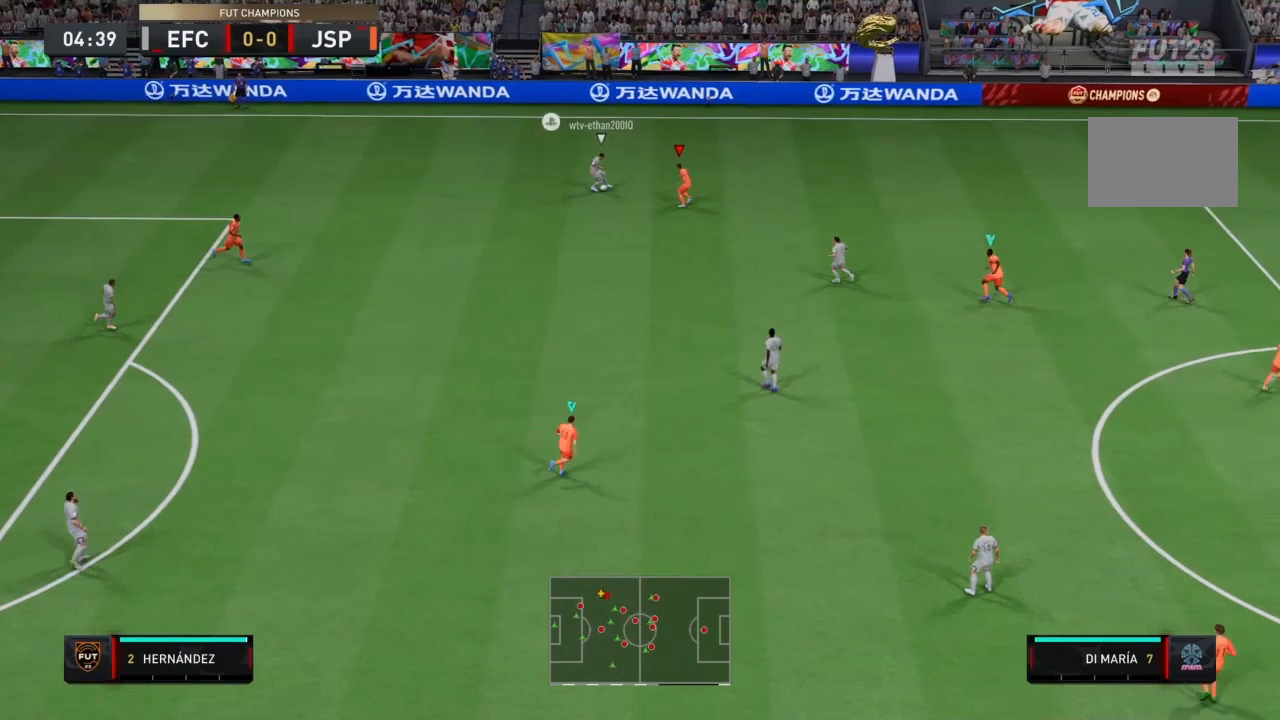
{"buttons": ["L2", "R1", "R2"], "left_stick": "down-left", "right_stick": "center", "events": [[400, "left_stick", "down-left"]]}
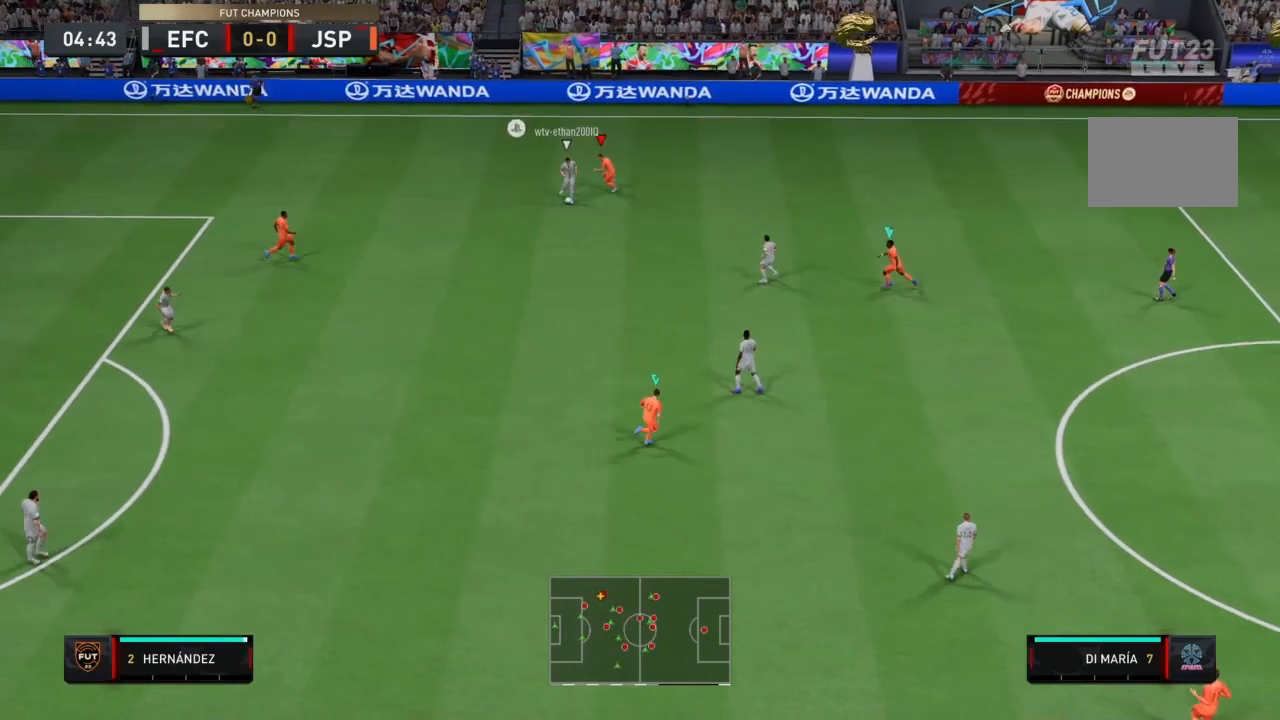
{"buttons": ["L2", "R2"], "left_stick": "left", "right_stick": "center", "events": [[100, "R1", "up"], [200, "L2", "up"], [233, "L1", "down"], [233, "left_stick", "left"], [367, "L1", "up"], [433, "L2", "down"]]}
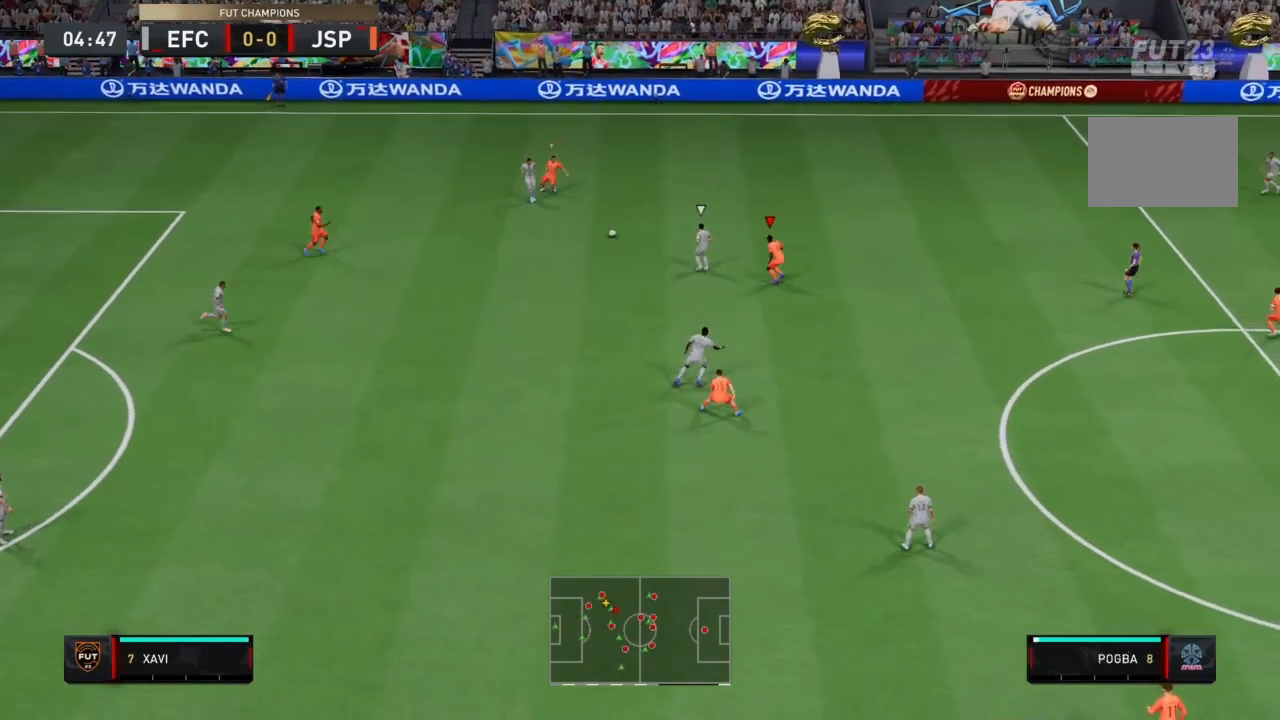
{"buttons": ["L2", "R1", "R2"], "left_stick": "up-left", "right_stick": "center", "events": [[100, "R1", "down"], [200, "left_stick", "up-left"]]}
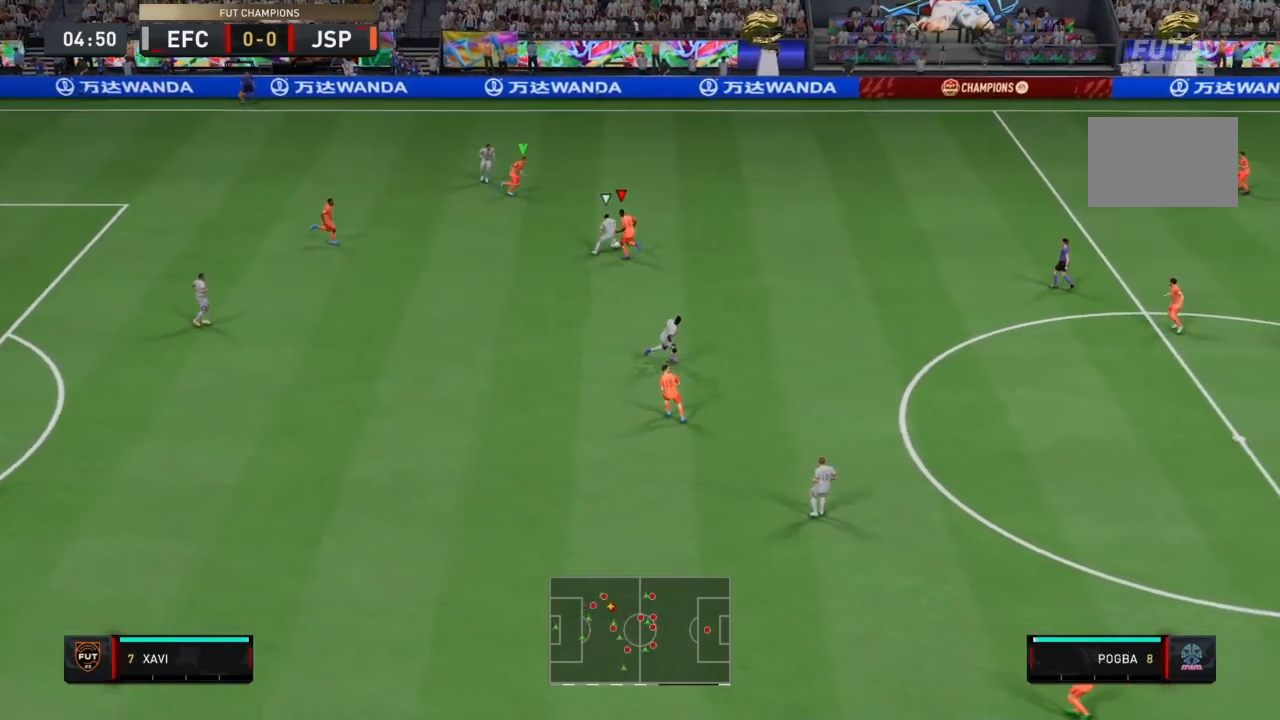
{"buttons": ["R1", "R2"], "left_stick": "down", "right_stick": "center", "events": [[133, "L2", "up"], [133, "left_stick", "down-right"], [500, "left_stick", "down"]]}
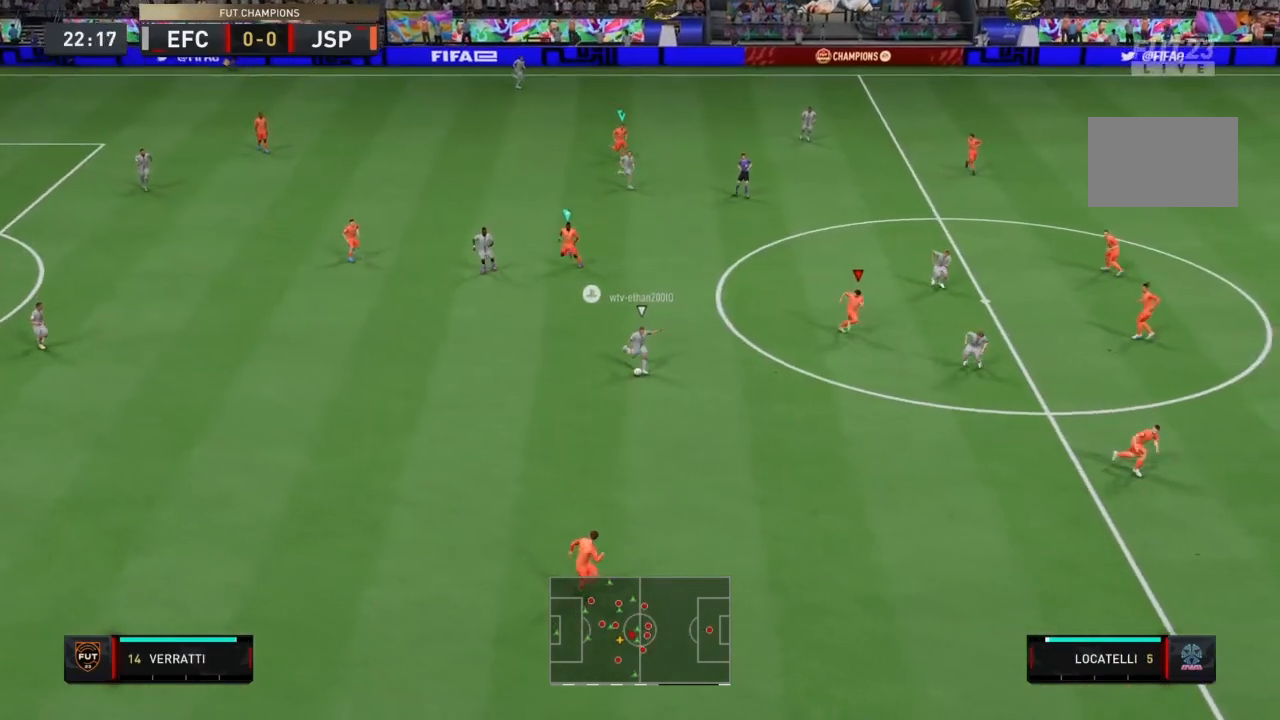
{"buttons": ["L2", "R1", "R2"], "left_stick": "down", "right_stick": "center", "events": [[33, "L2", "down"], [100, "left_stick", "down-left"], [501, "left_stick", "down"]]}
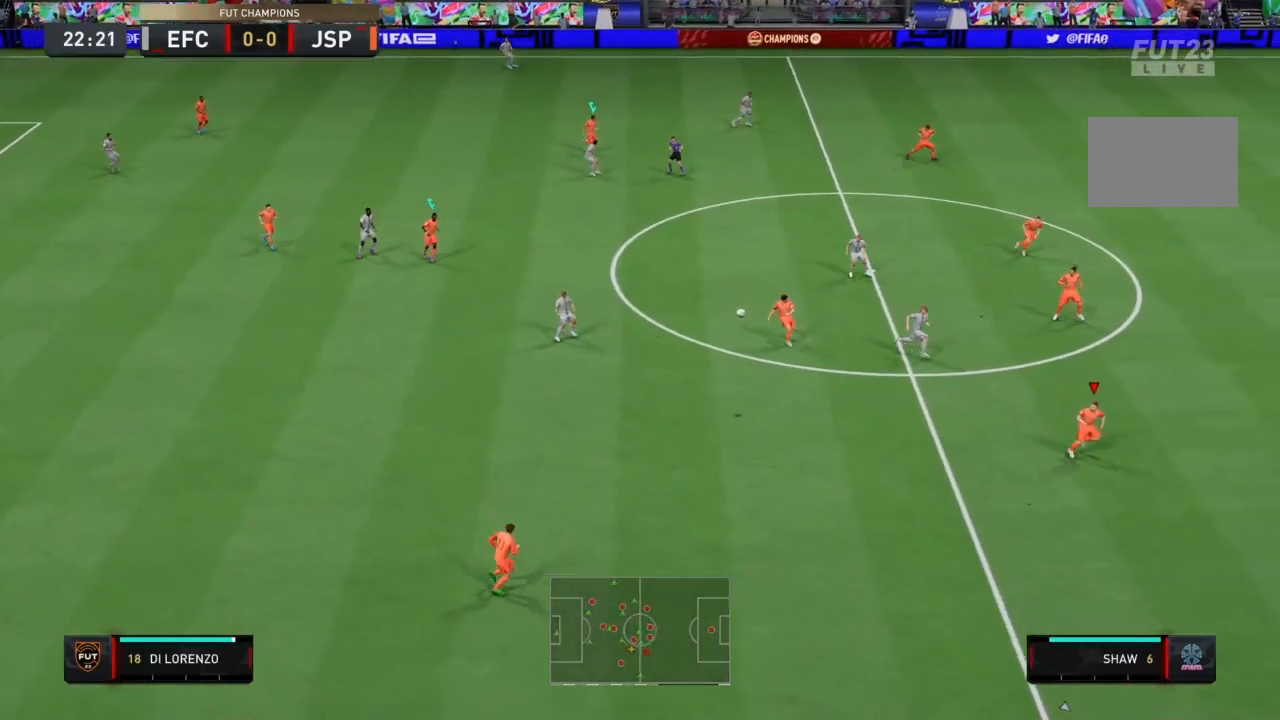
{"buttons": ["R2"], "left_stick": "down-right", "right_stick": "center", "events": [[66, "L2", "up"], [100, "left_stick", "down-right"], [133, "R1", "up"]]}
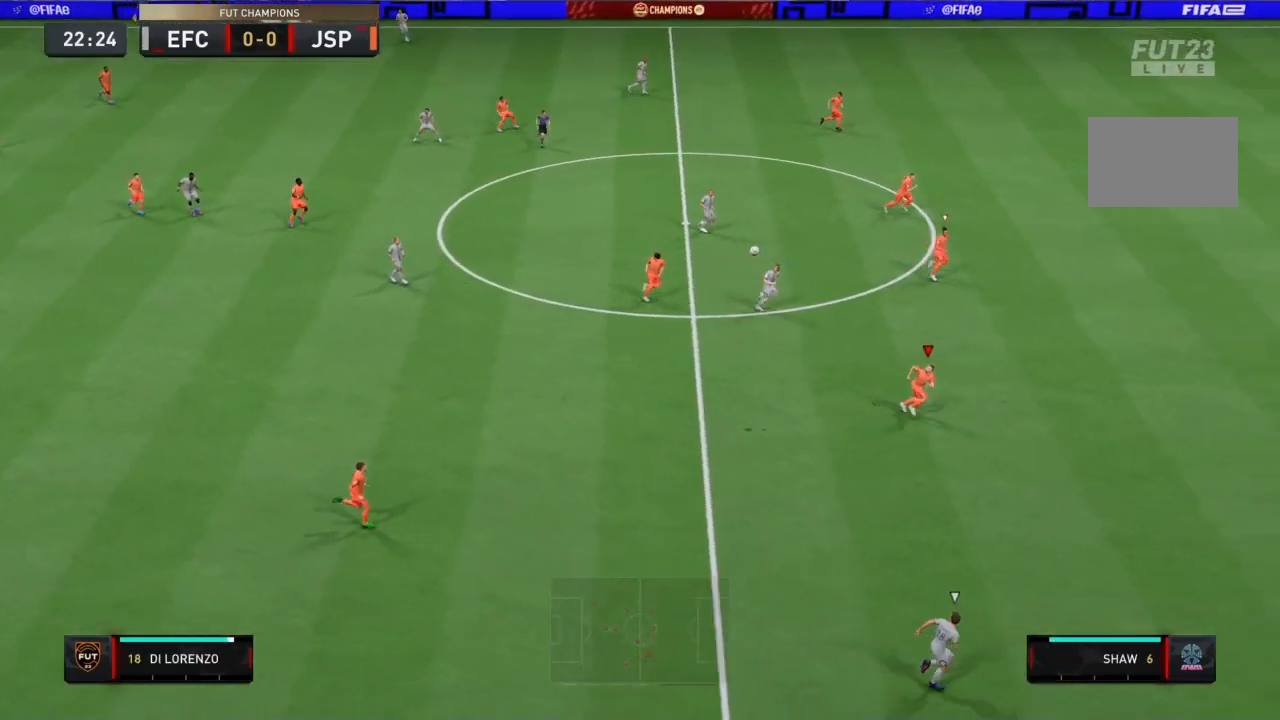
{"buttons": ["R2"], "left_stick": "down-right", "right_stick": "center", "events": []}
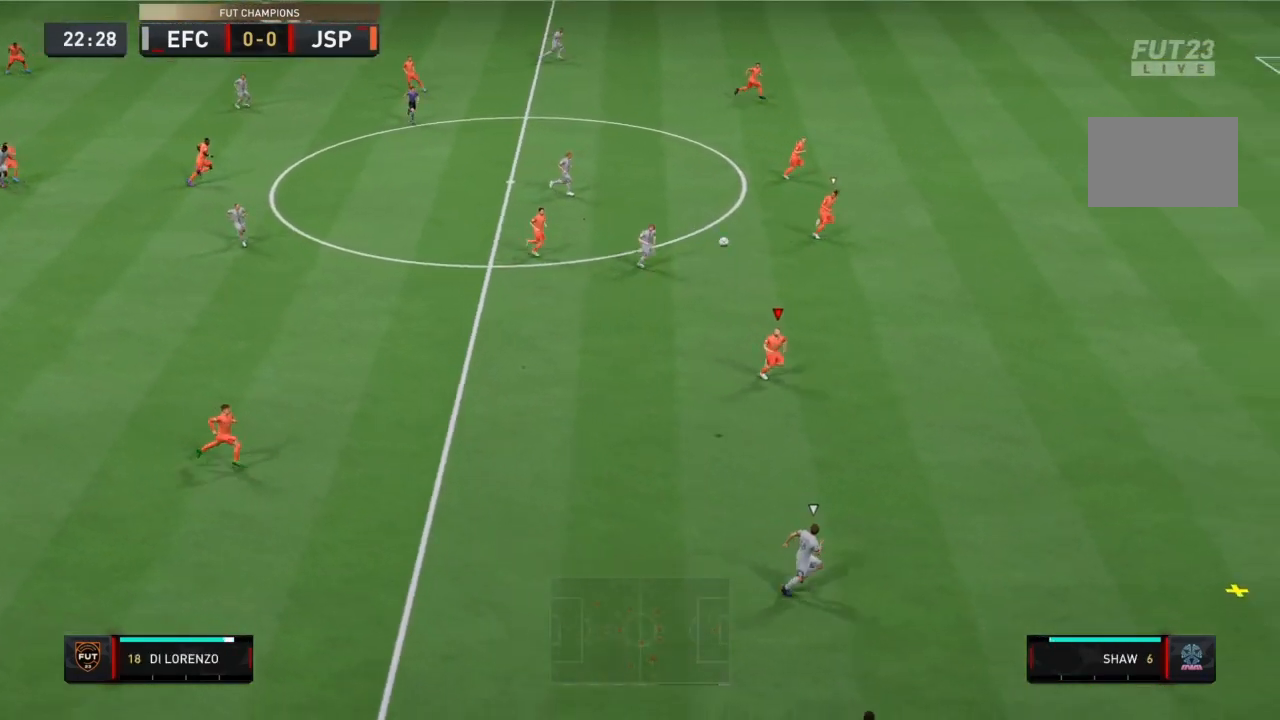
{"buttons": ["R2"], "left_stick": "down-right", "right_stick": "center", "events": []}
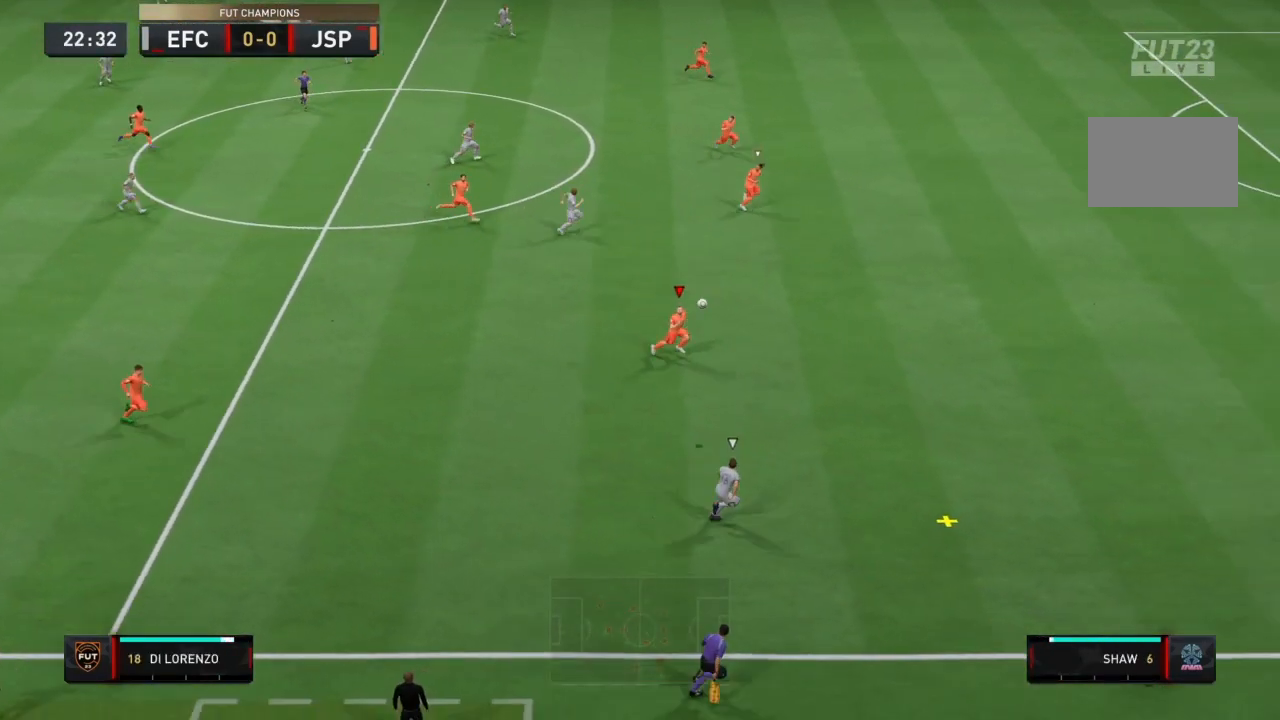
{"buttons": ["R2"], "left_stick": "down-right", "right_stick": "center", "events": []}
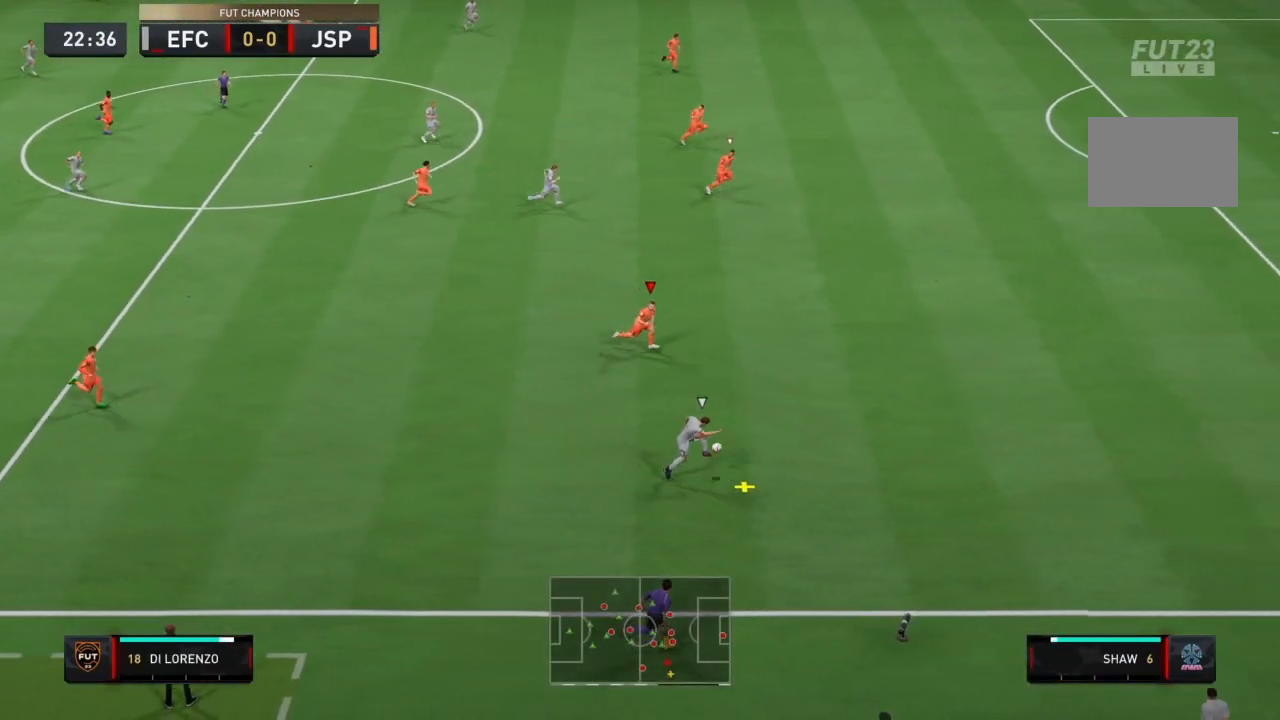
{"buttons": ["R2"], "left_stick": "down-right", "right_stick": "center", "events": []}
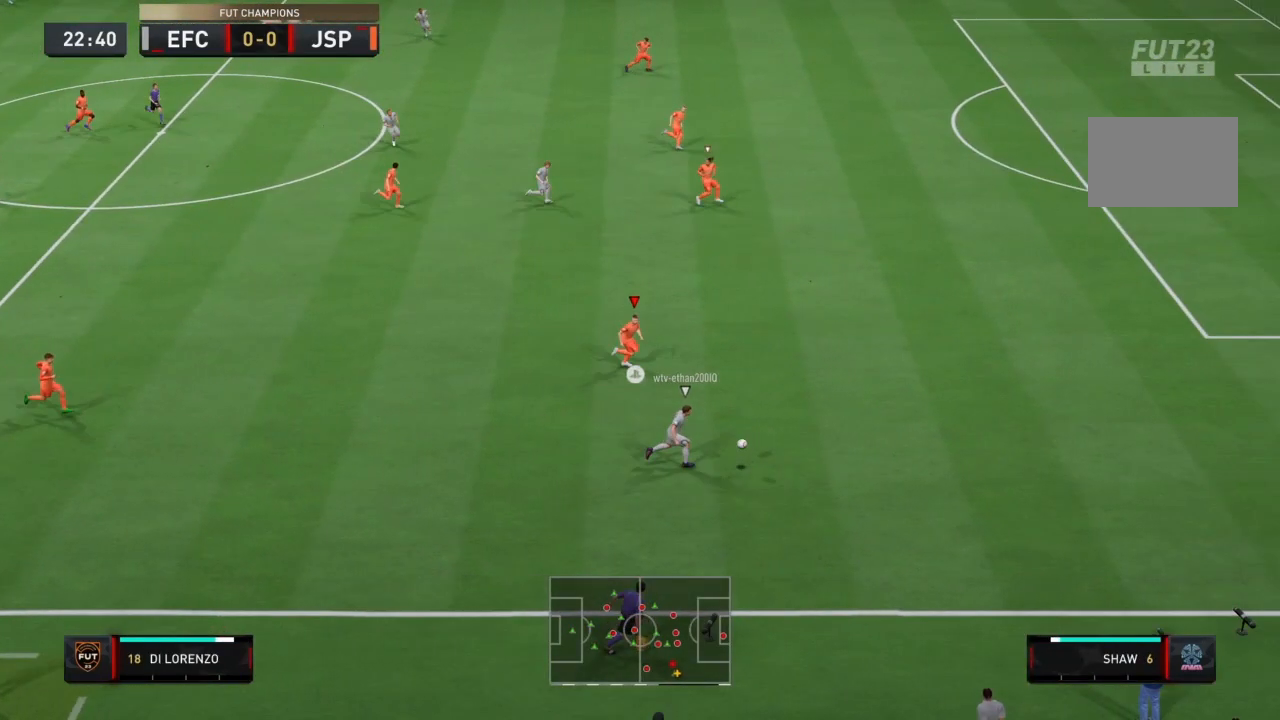
{"buttons": ["R2"], "left_stick": "right", "right_stick": "center", "events": [[334, "left_stick", "right"]]}
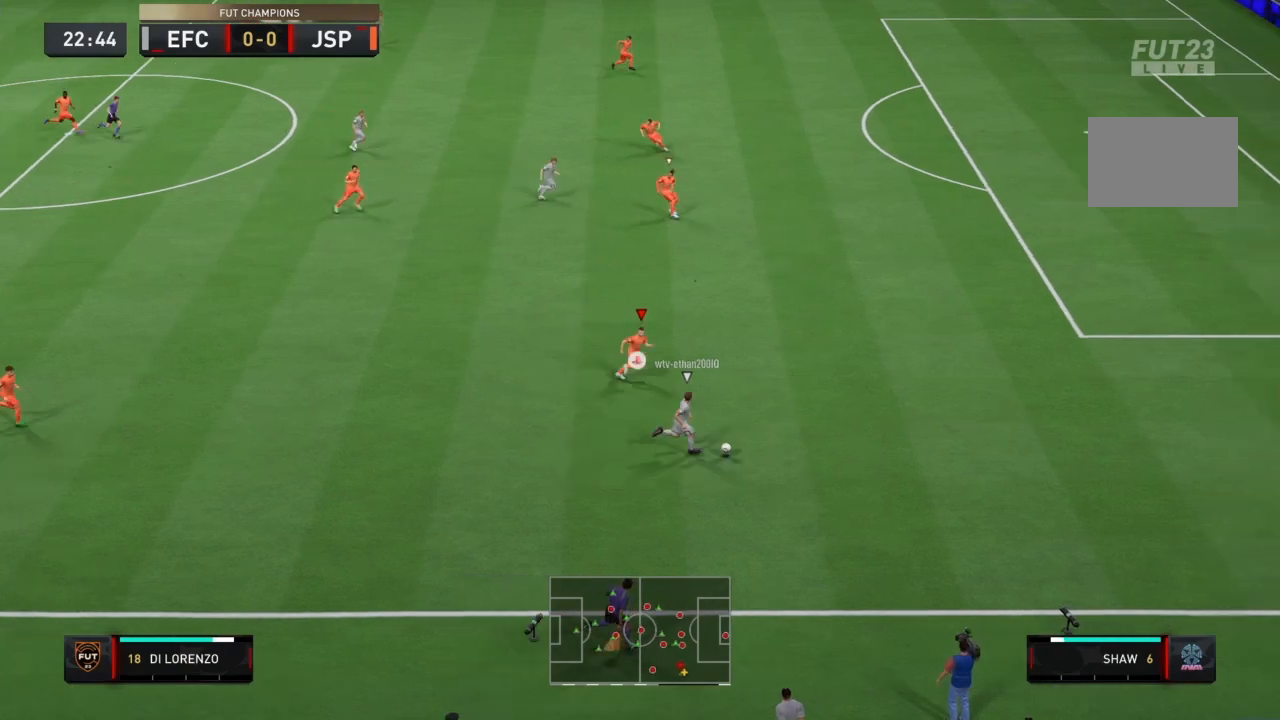
{"buttons": ["R2"], "left_stick": "right", "right_stick": "center", "events": []}
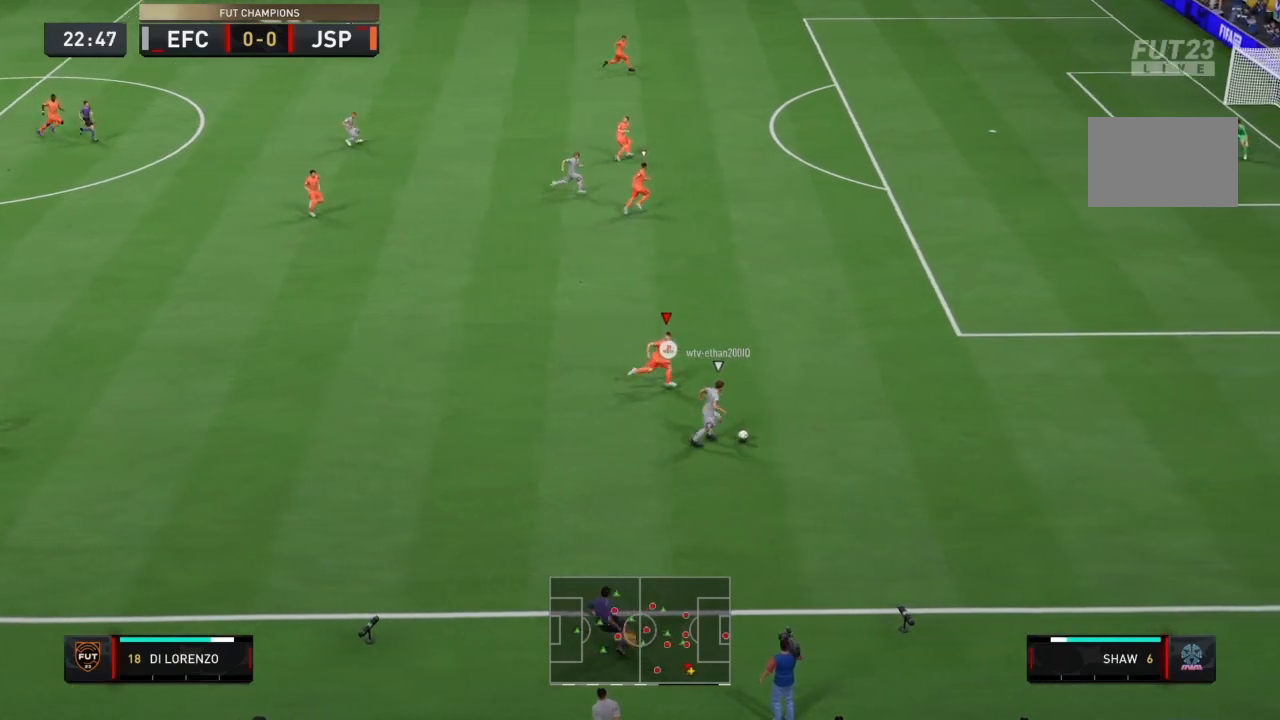
{"buttons": ["R2"], "left_stick": "right", "right_stick": "center", "events": []}
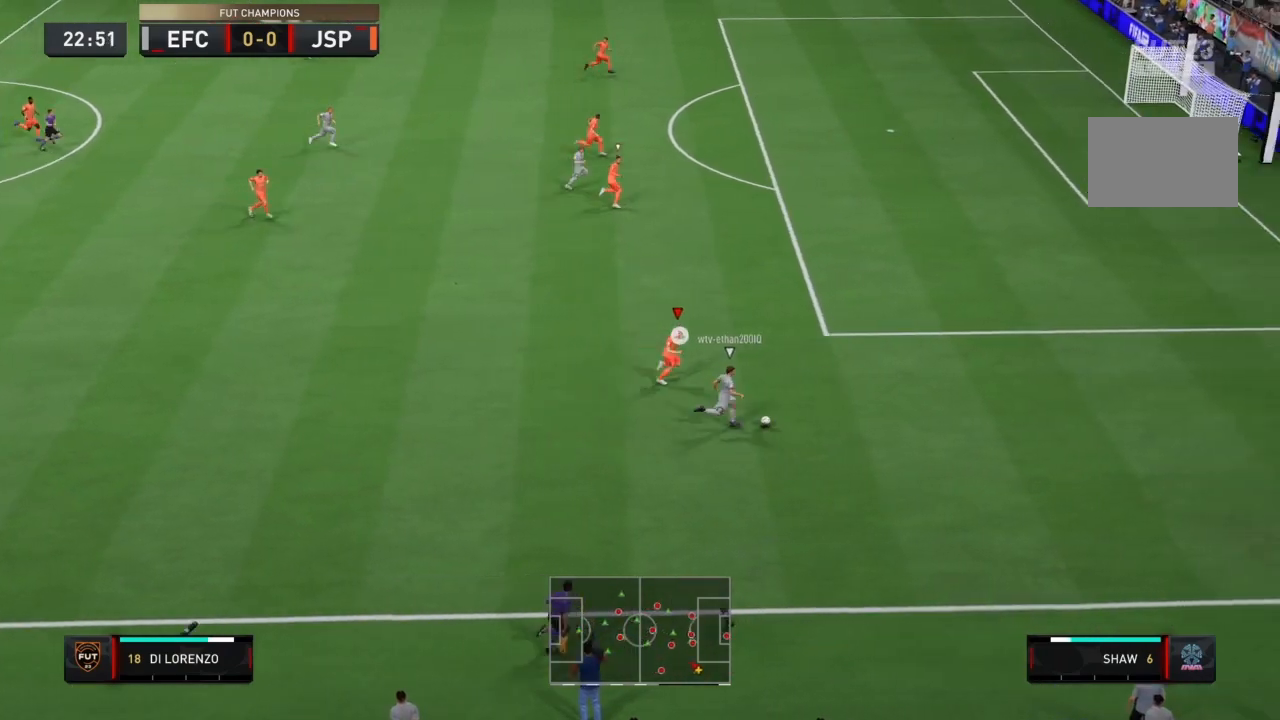
{"buttons": ["R2"], "left_stick": "right", "right_stick": "center", "events": [[133, "R1", "down"], [200, "R1", "up"]]}
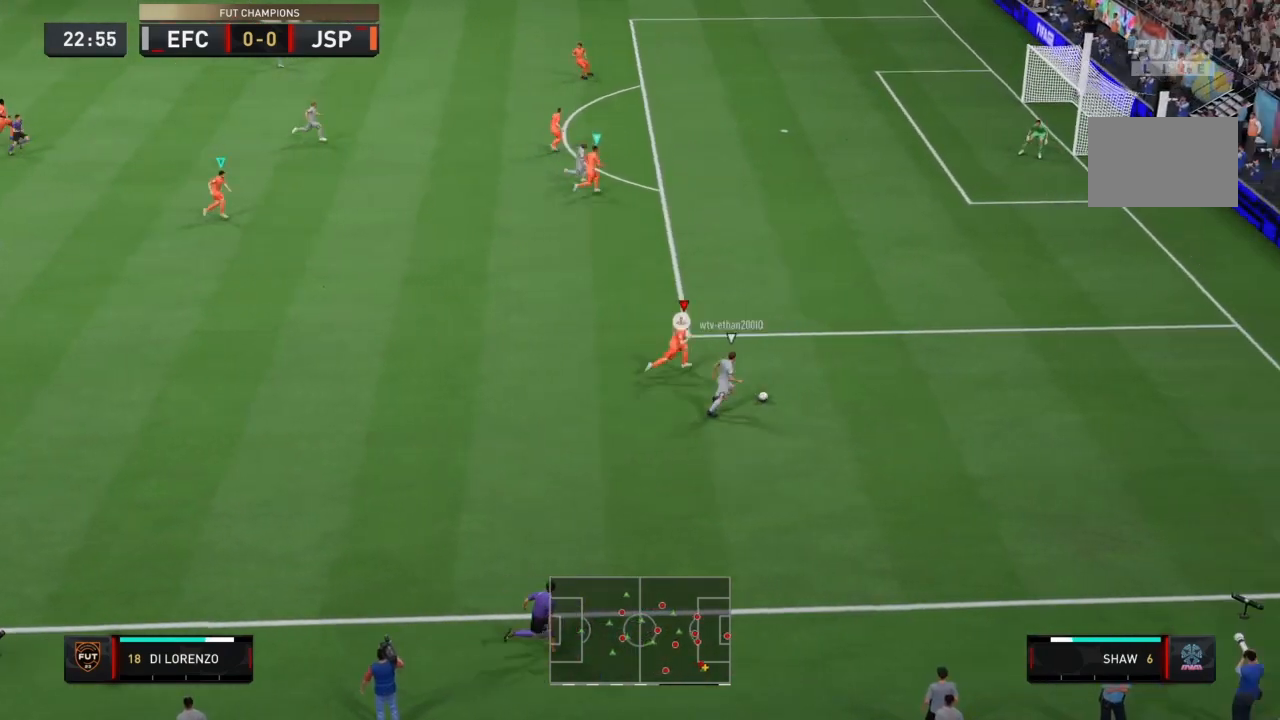
{"buttons": ["R2"], "left_stick": "up-right", "right_stick": "center"}
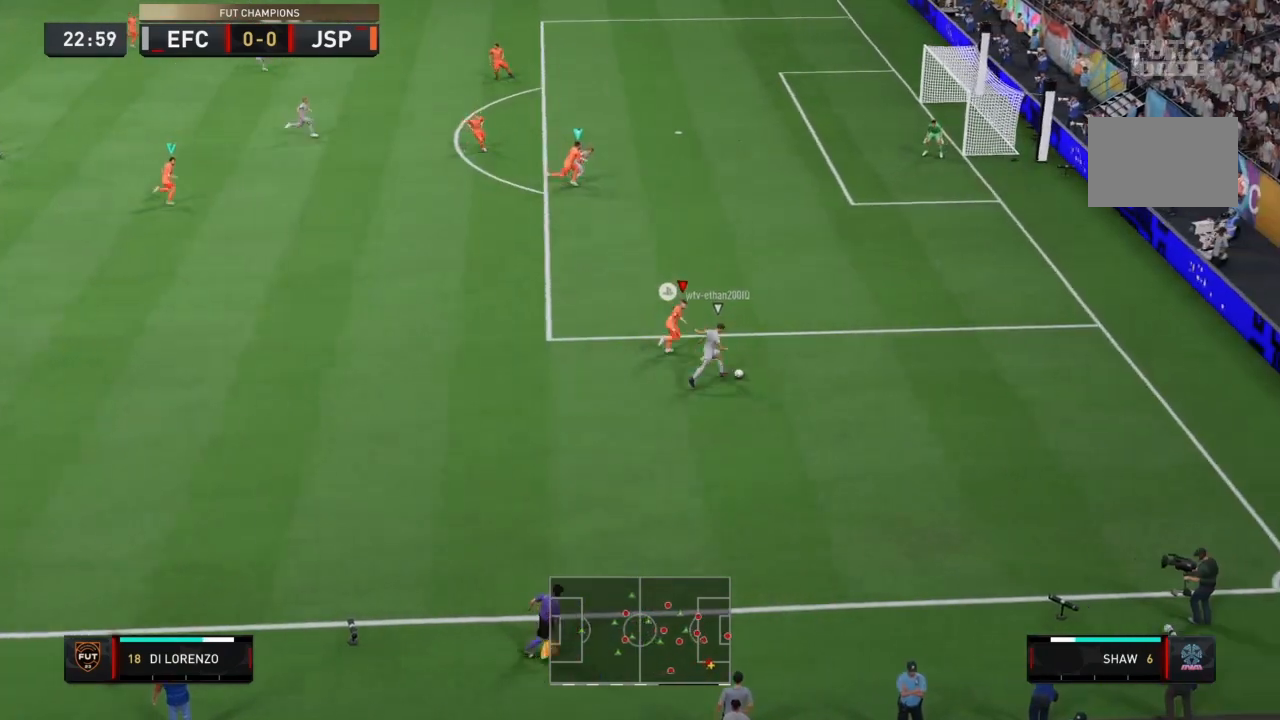
{"buttons": ["R2"], "left_stick": "up-right", "right_stick": "center", "events": [[100, "R1", "down"], [200, "R1", "up"], [266, "R1", "down"], [433, "R1", "up"]]}
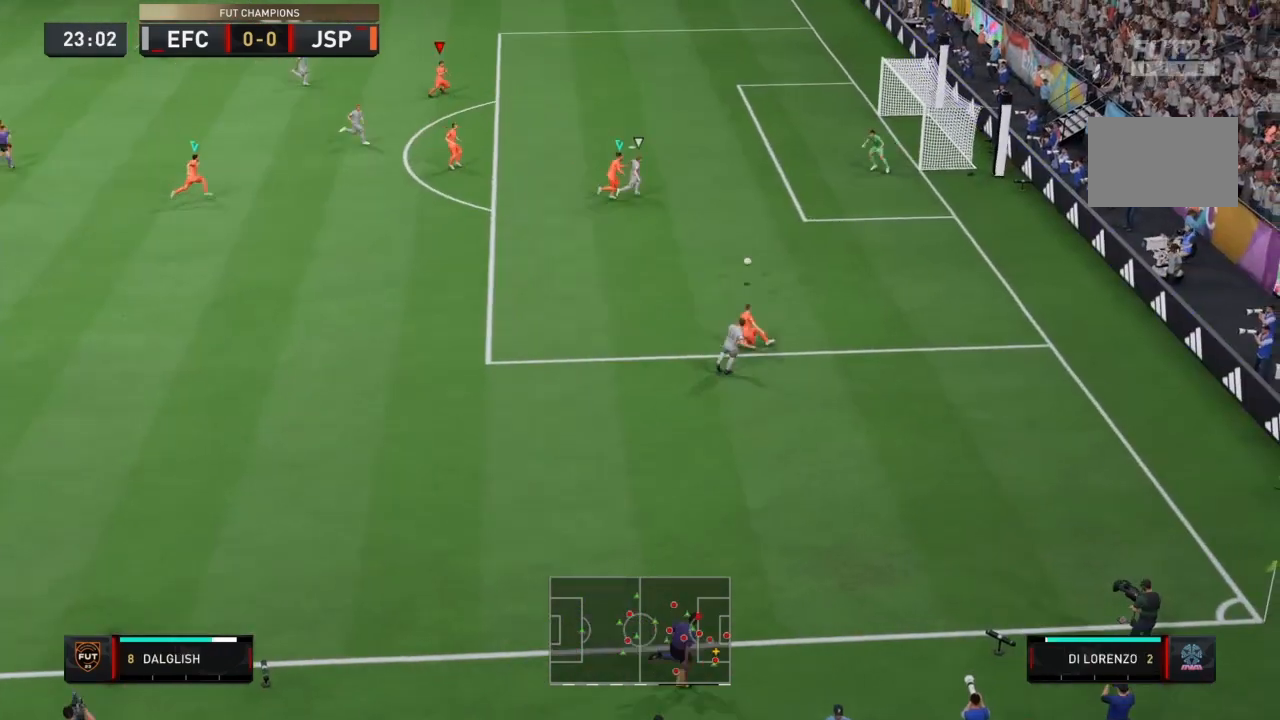
{"buttons": ["R2"], "left_stick": "up", "right_stick": "center", "events": [[467, "left_stick", "up"]]}
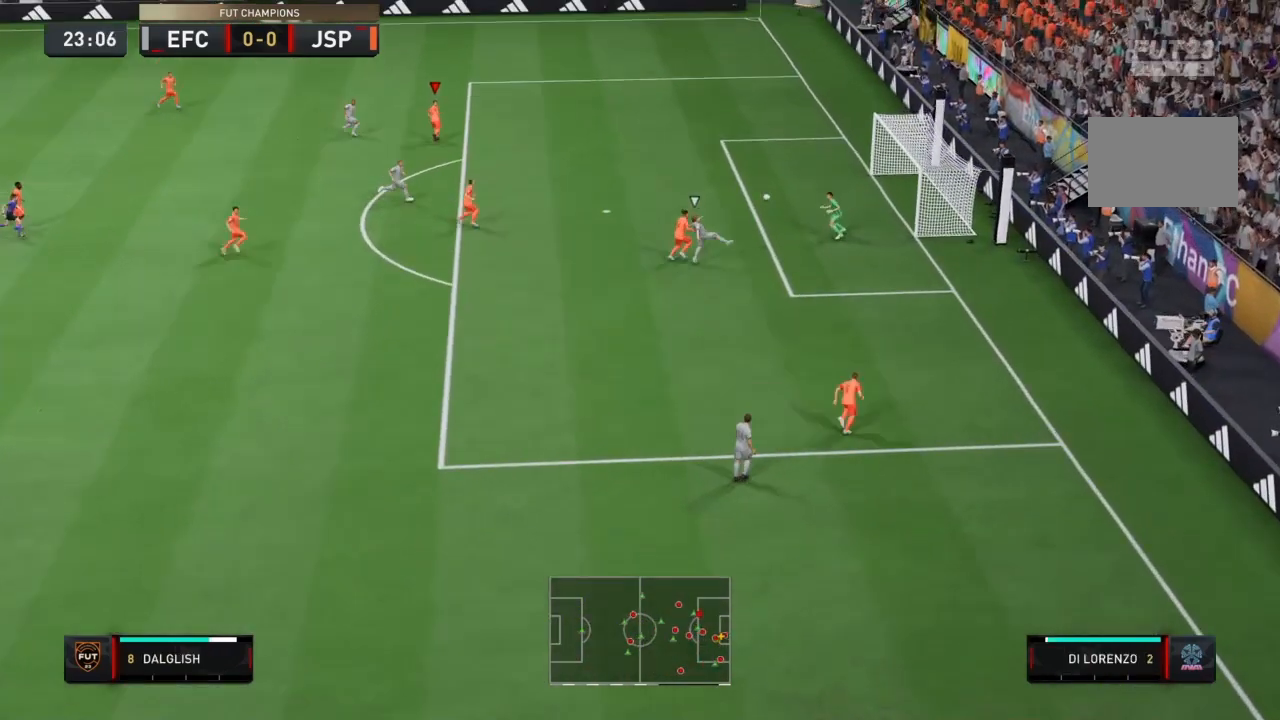
{"buttons": ["R2"], "left_stick": "up-left", "right_stick": "center", "events": [[133, "left_stick", "up-left"]]}
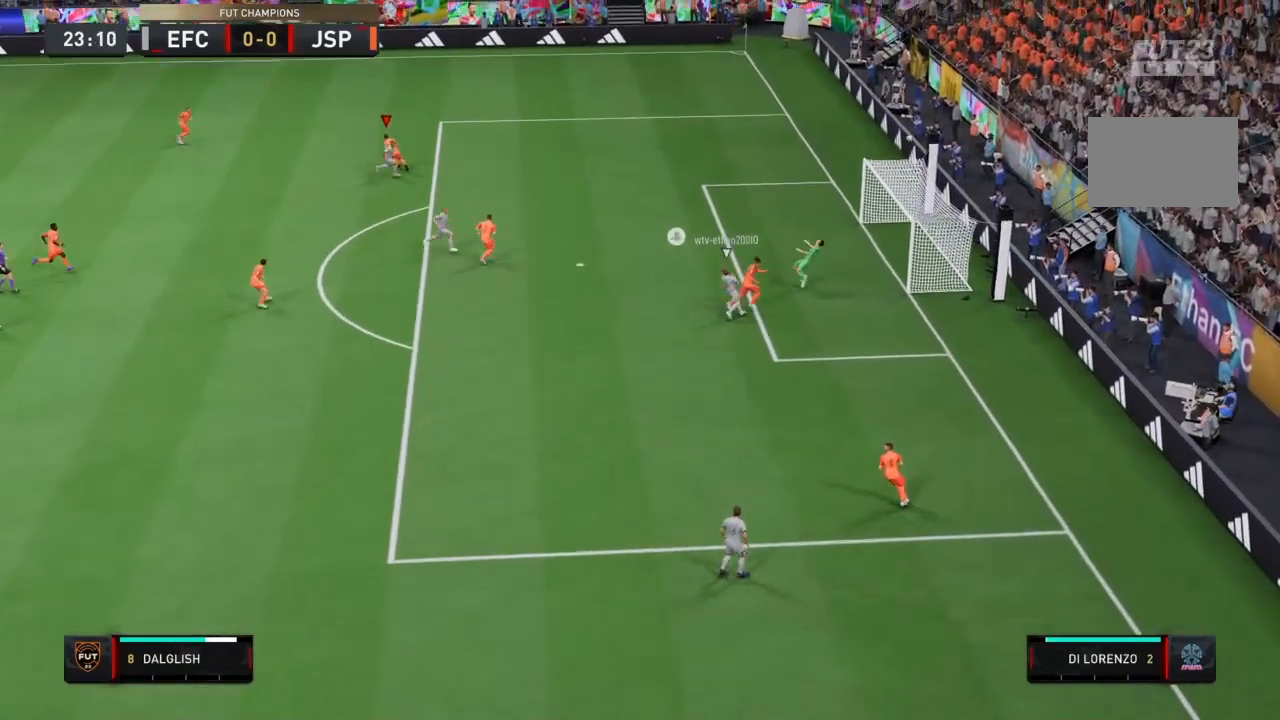
{"buttons": ["CROSS"], "left_stick": "center", "right_stick": "center", "events": [[167, "CROSS", "down"], [200, "R2", "up"], [334, "CROSS", "up"], [367, "left_stick", "center"], [467, "CROSS", "down"]]}
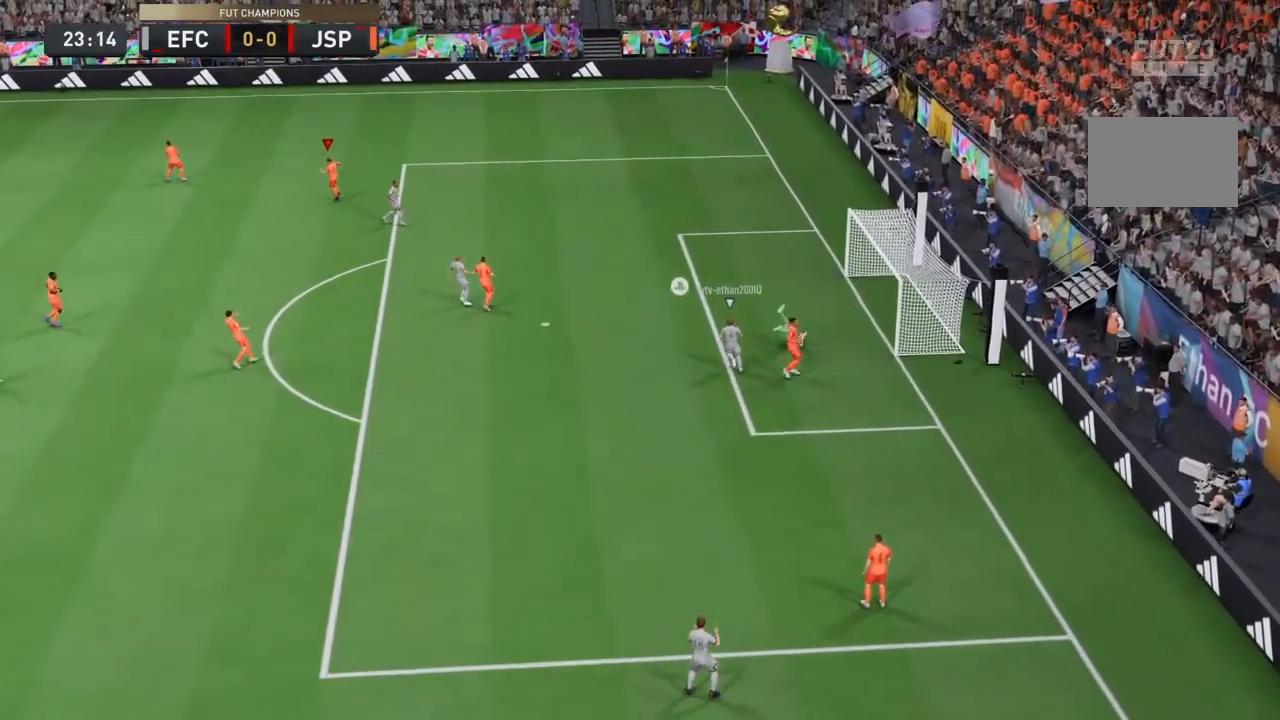
{"buttons": ["CROSS"], "left_stick": "center", "right_stick": "center", "events": [[33, "CROSS", "up"], [100, "CROSS", "down"], [266, "CROSS", "up"], [333, "CROSS", "down"], [467, "CROSS", "up"], [500, "CROSS", "down"]]}